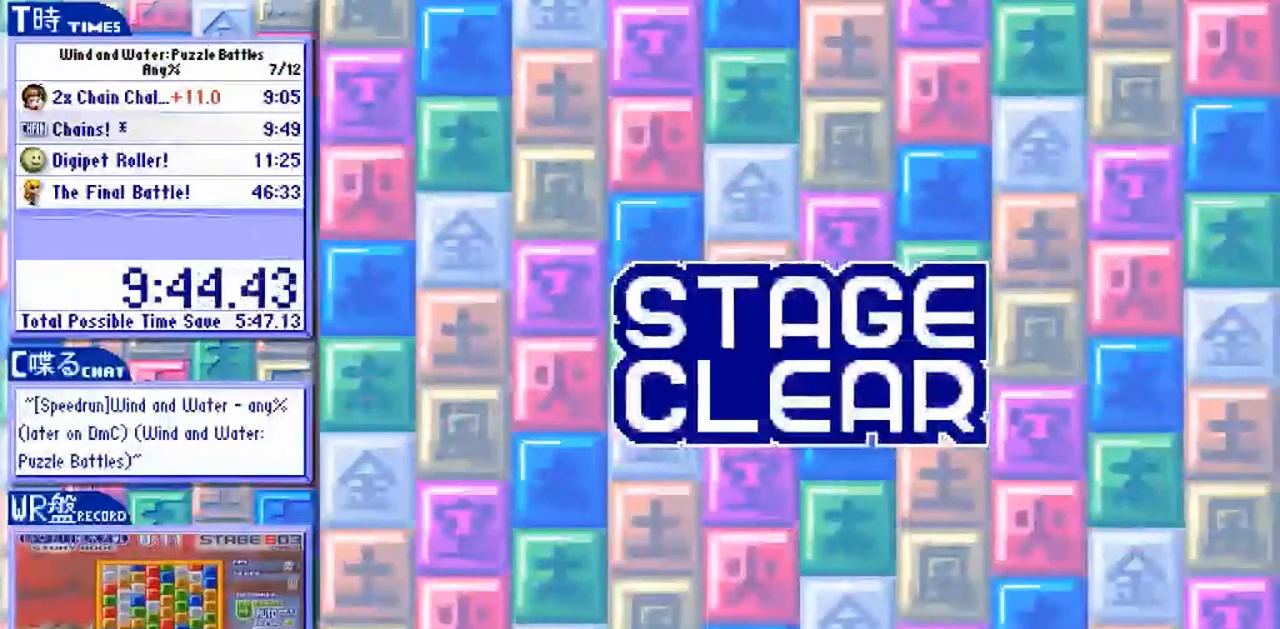
Gameplay with a controller (arcade stick); each line is a JSON object with the inputs held at the frame after it. "events" lists button and stick changes between this image and that frame as [ms after this image, input, new state], when the widget could be followed in between. Not read: L3 R3.
{"buttons": ["Y"], "left_stick": "center", "events": []}
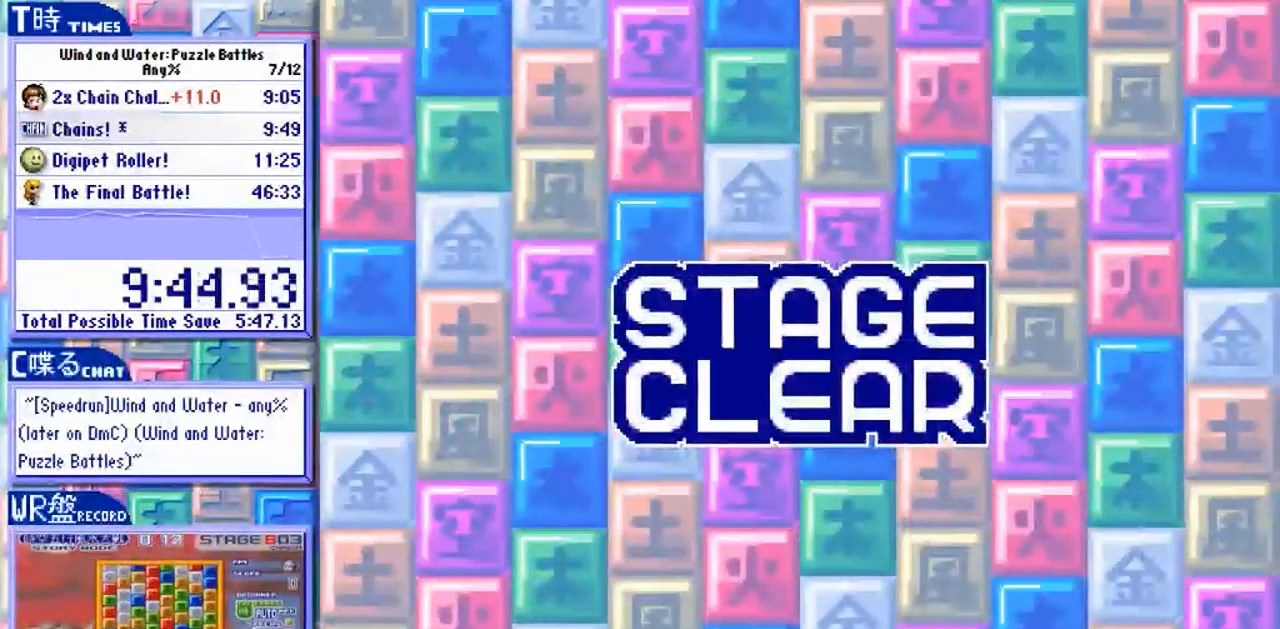
{"buttons": ["Y"], "left_stick": "center", "events": []}
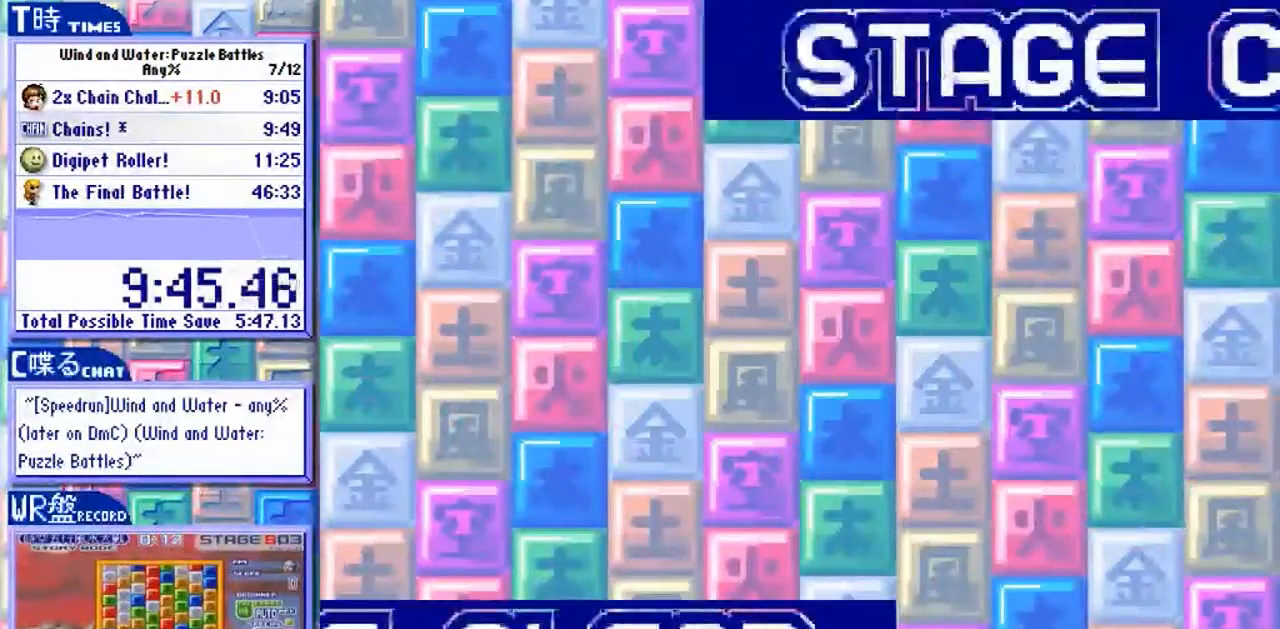
{"buttons": ["Y"], "left_stick": "center", "events": []}
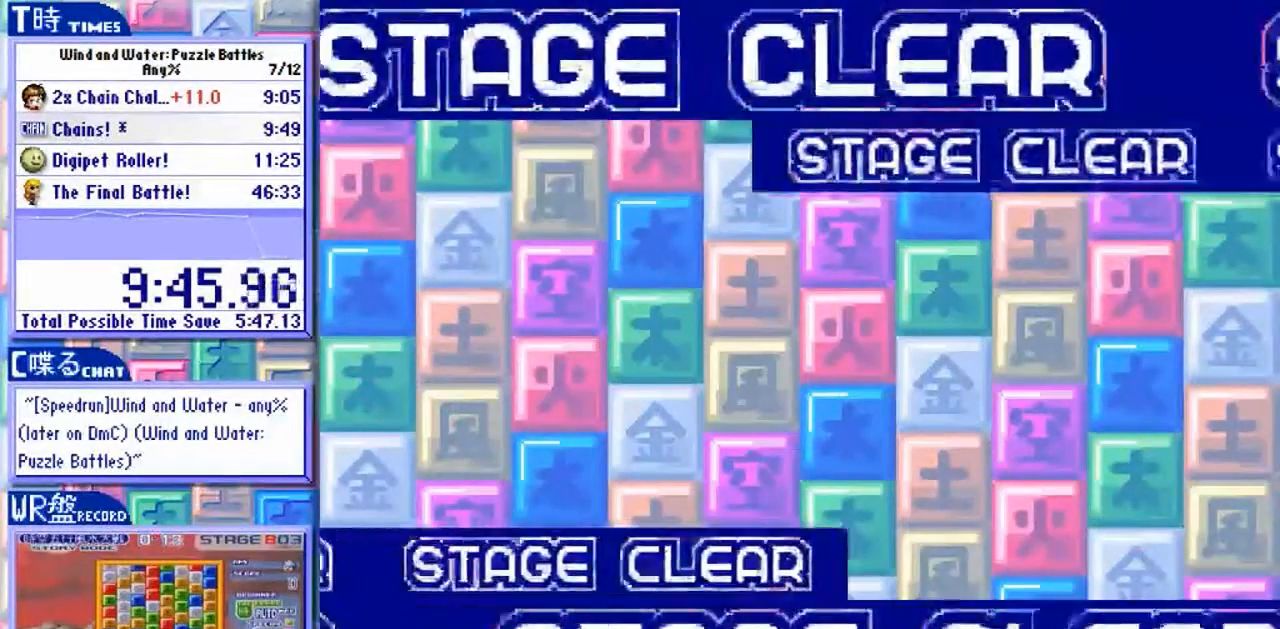
{"buttons": ["Y"], "left_stick": "center", "events": []}
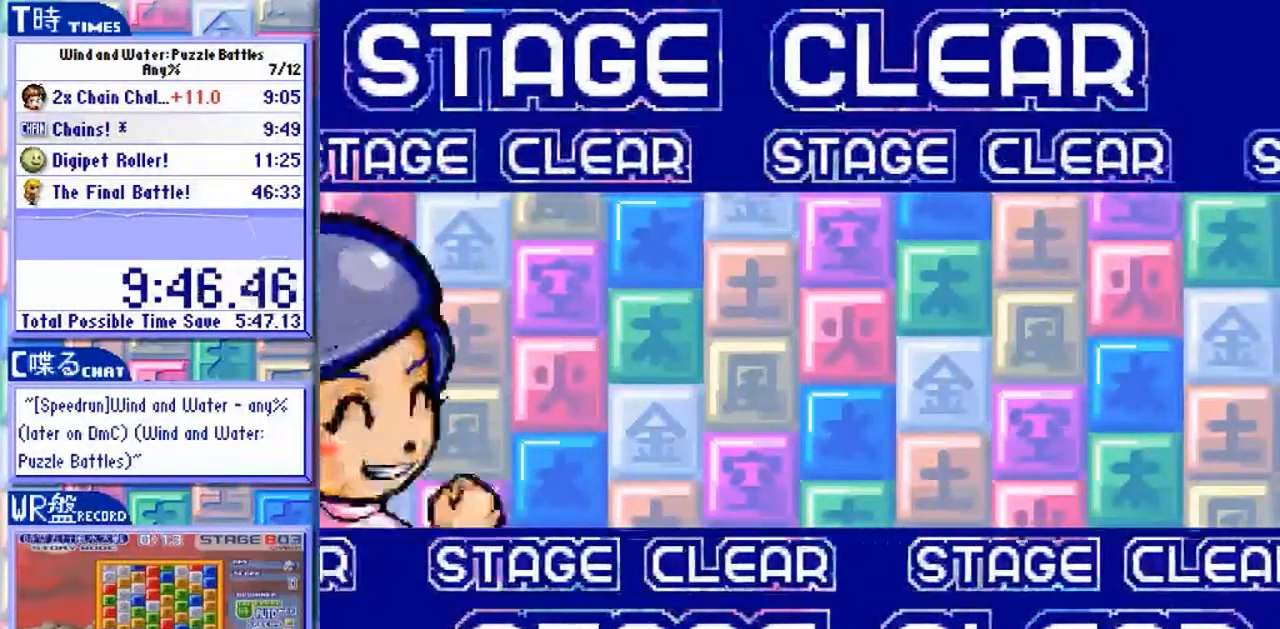
{"buttons": ["Y"], "left_stick": "center", "events": []}
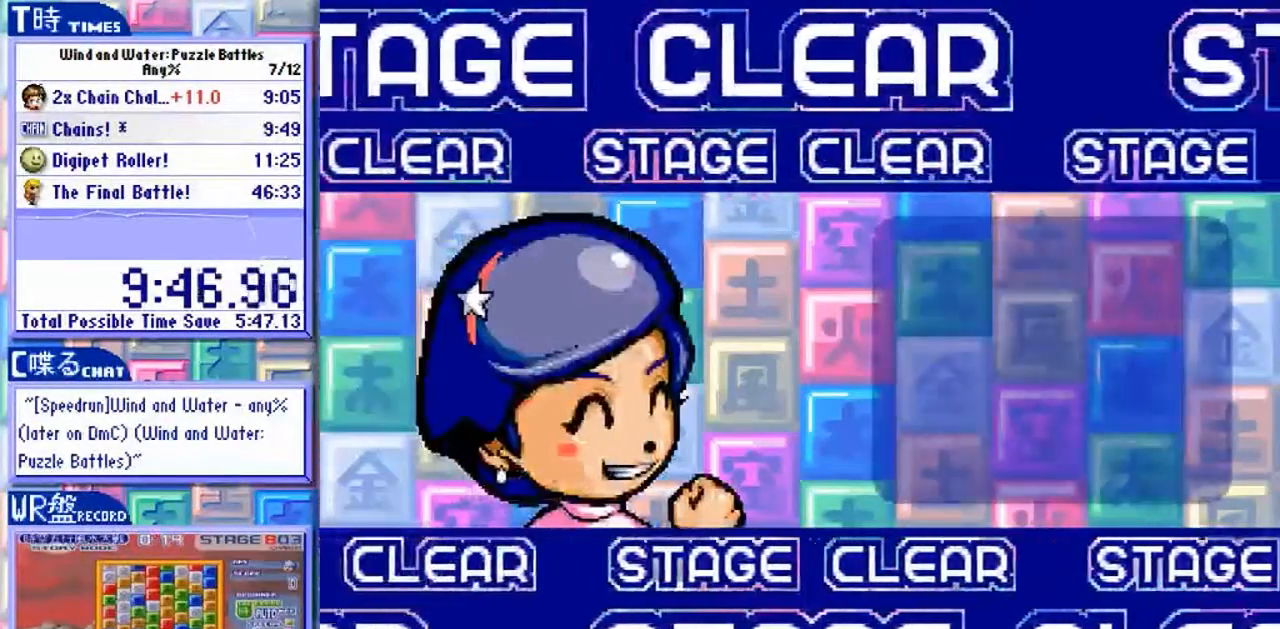
{"buttons": ["Y"], "left_stick": "center", "events": []}
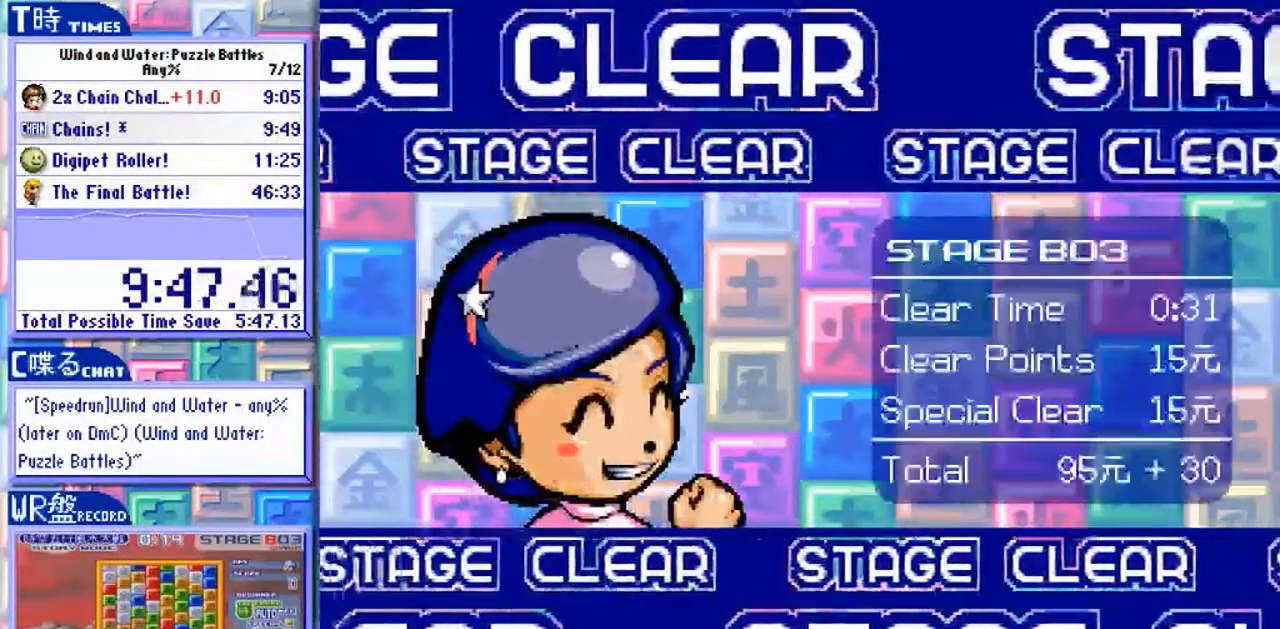
{"buttons": ["Y"], "left_stick": "center", "events": []}
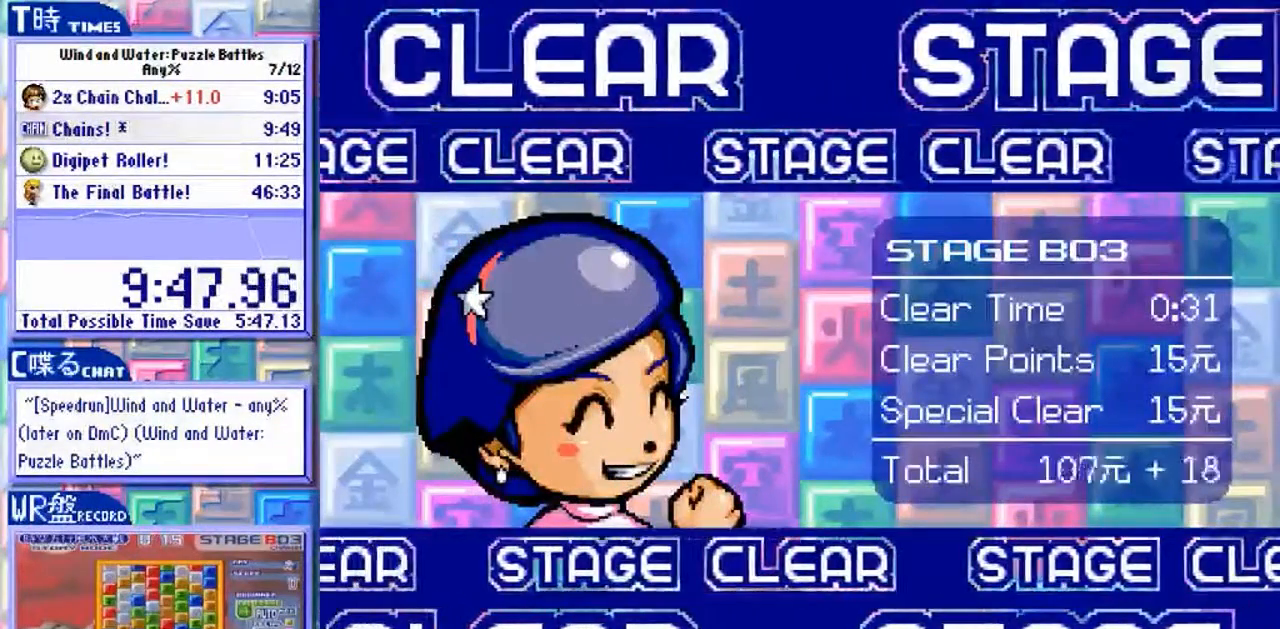
{"buttons": ["Y"], "left_stick": "center", "events": []}
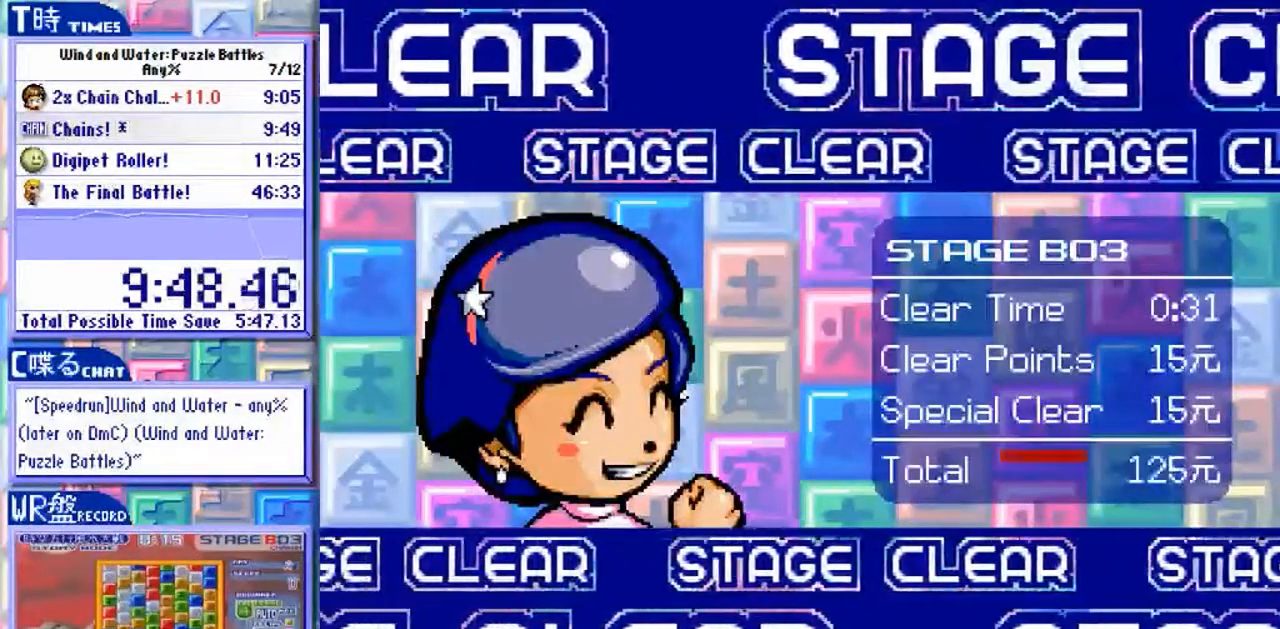
{"buttons": ["Y"], "left_stick": "center", "events": []}
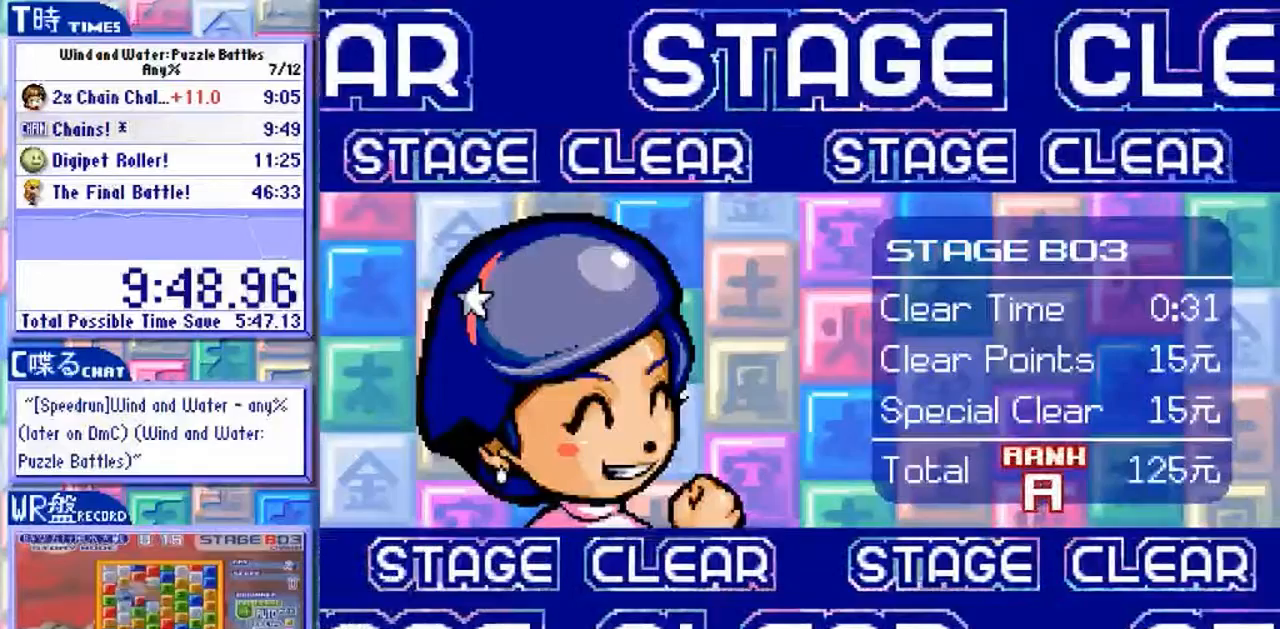
{"buttons": ["Y"], "left_stick": "center", "events": []}
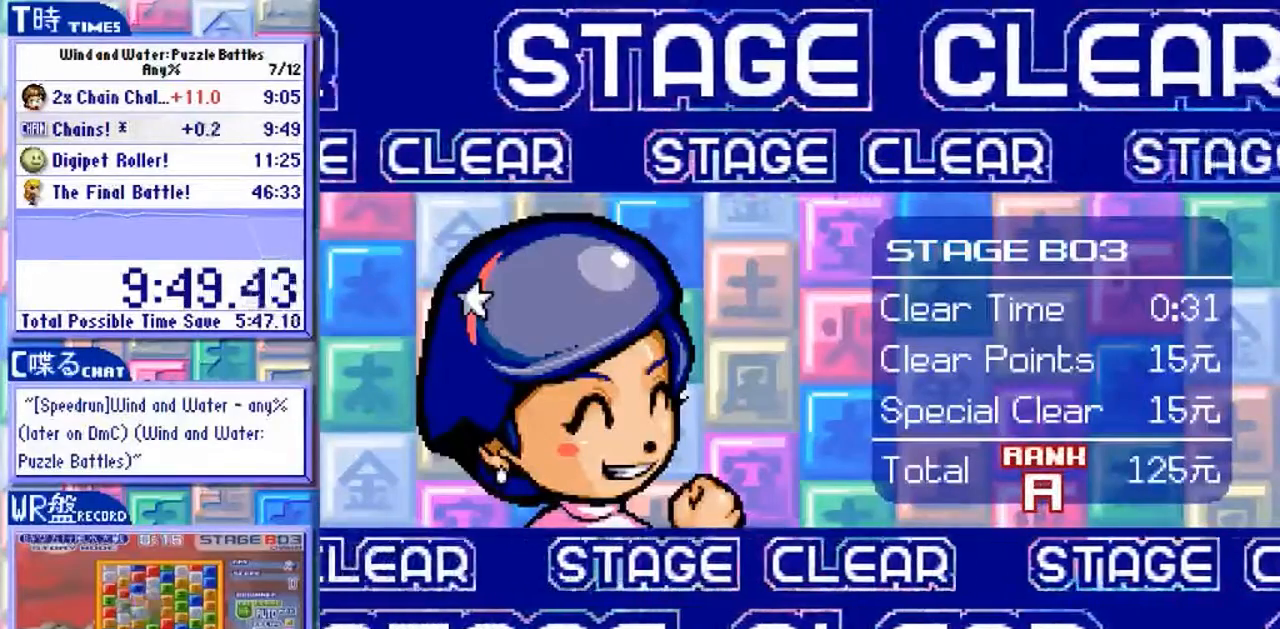
{"buttons": ["Y"], "left_stick": "center", "events": []}
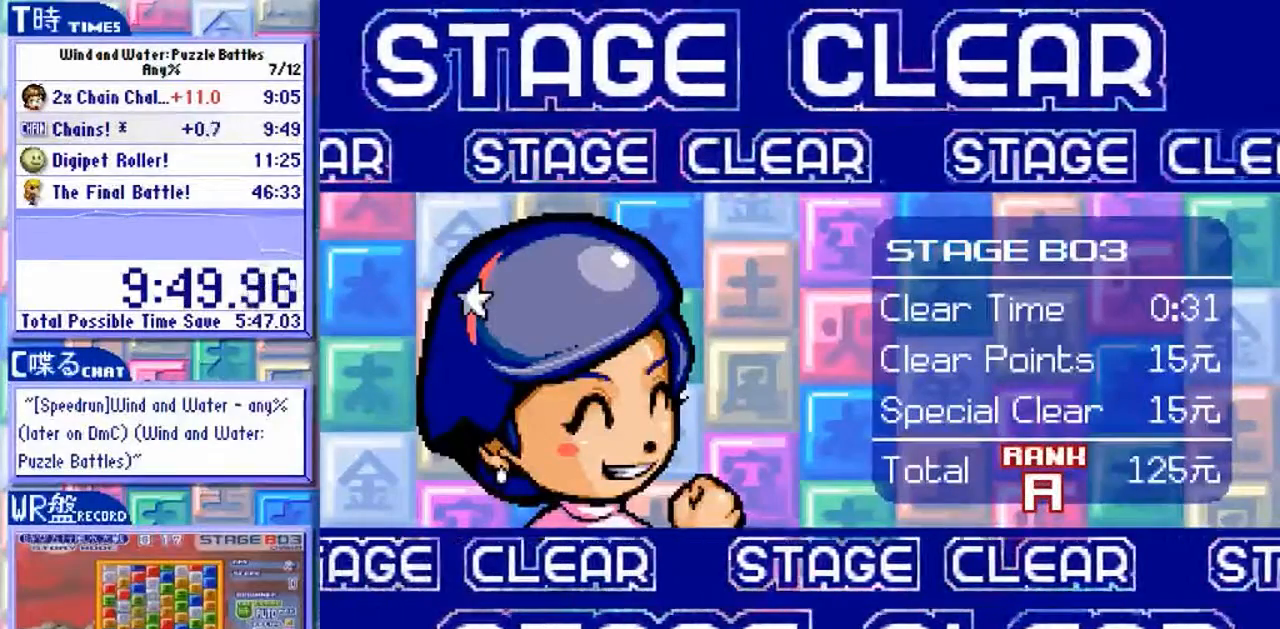
{"buttons": ["Y"], "left_stick": "center", "events": []}
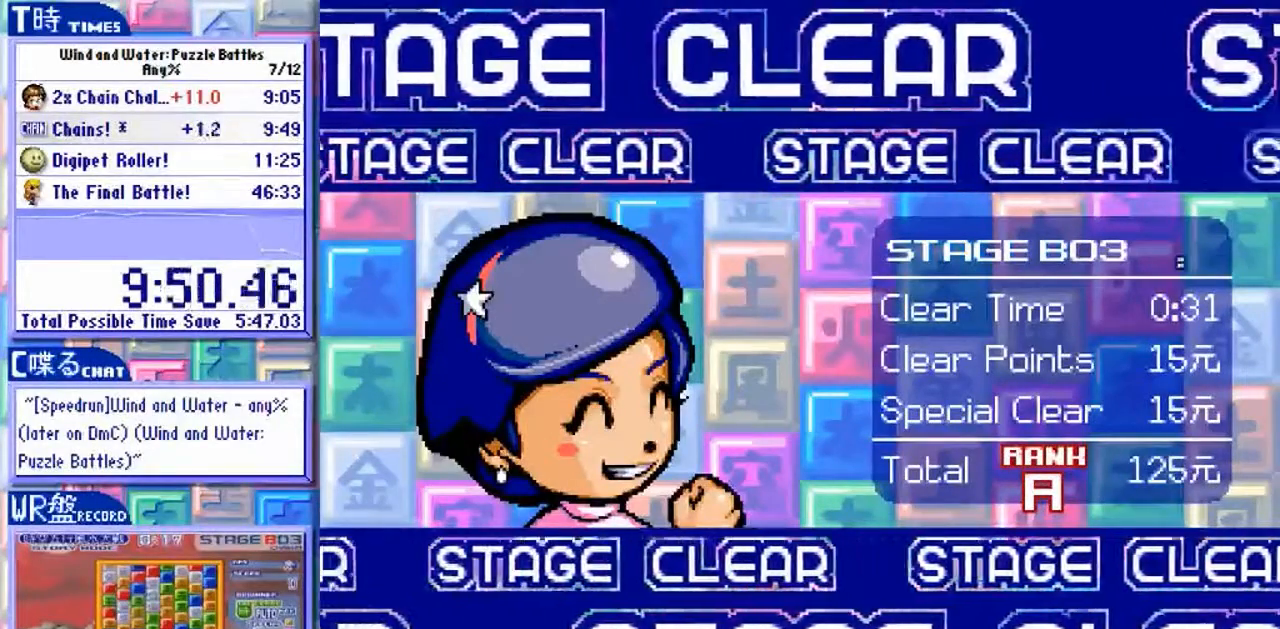
{"buttons": ["Y"], "left_stick": "center", "events": []}
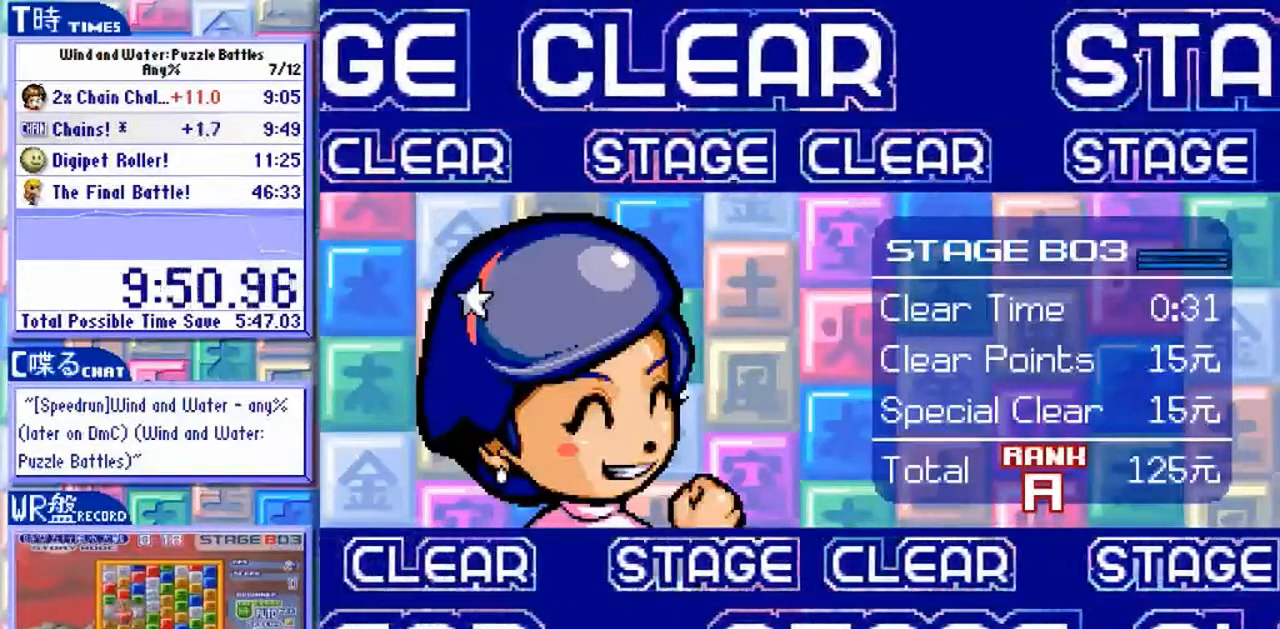
{"buttons": ["Y"], "left_stick": "center", "events": []}
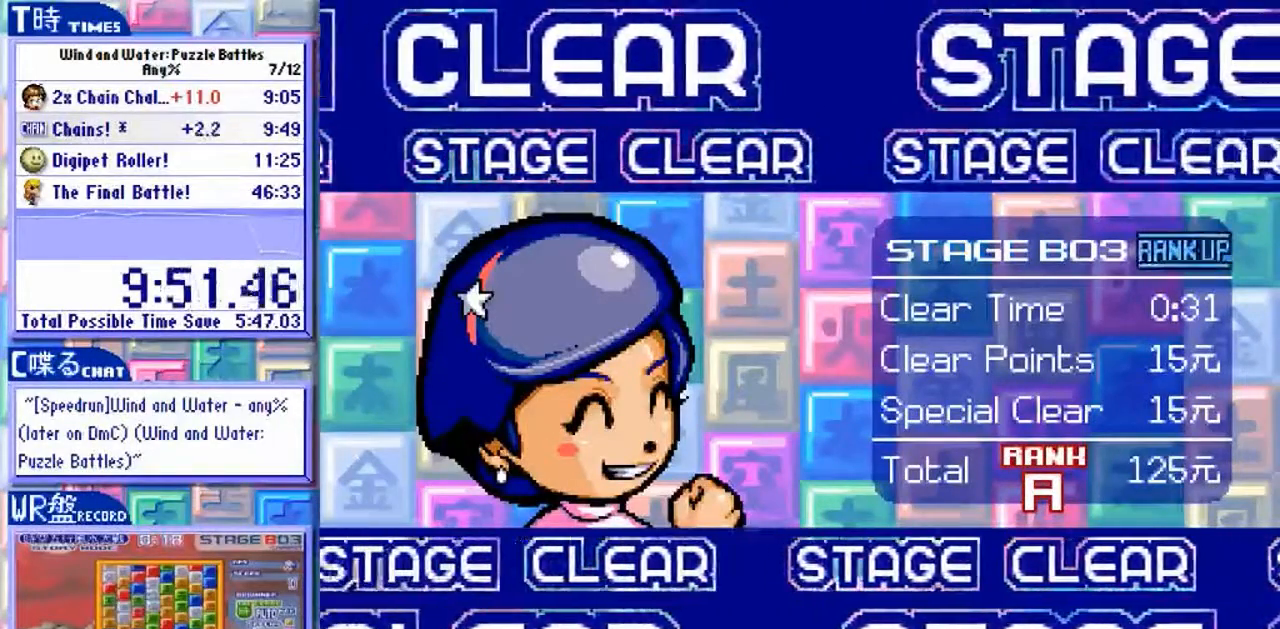
{"buttons": ["Y"], "left_stick": "center", "events": []}
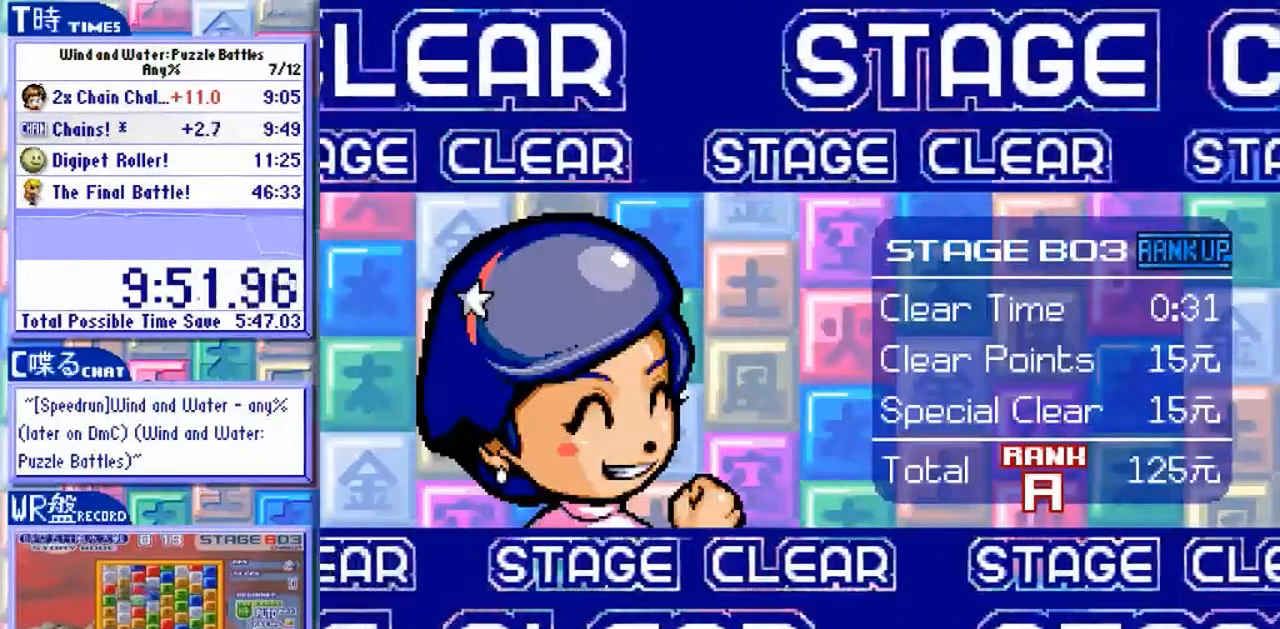
{"buttons": ["Y"], "left_stick": "center", "events": []}
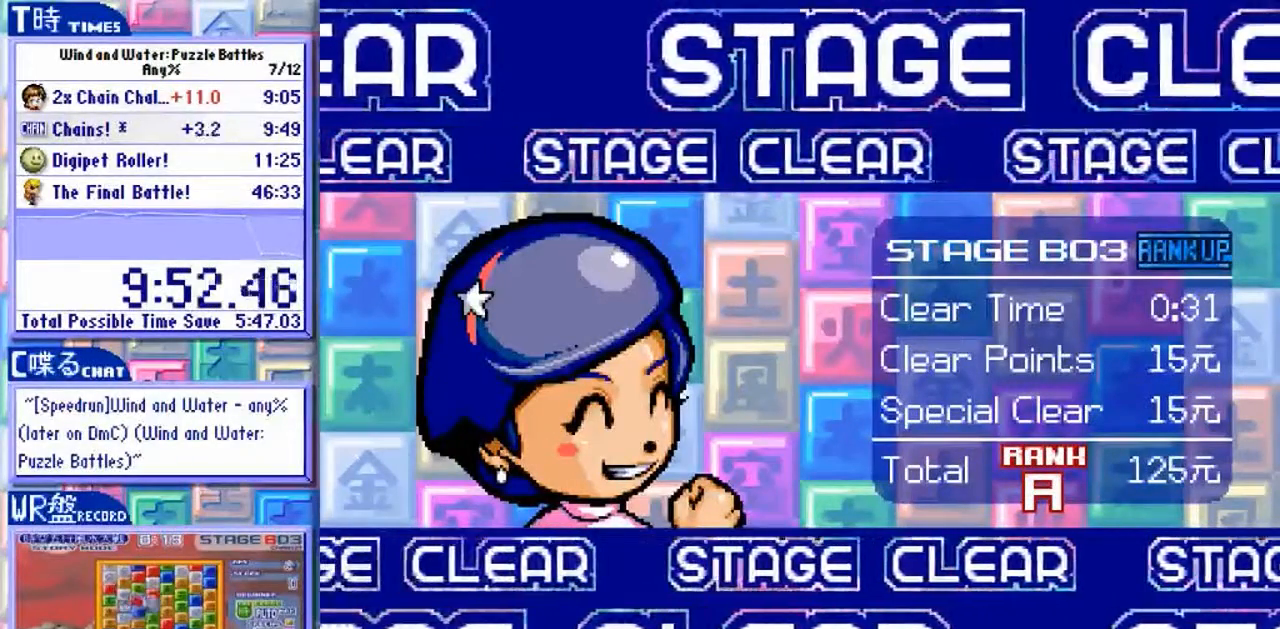
{"buttons": ["Y"], "left_stick": "center", "events": []}
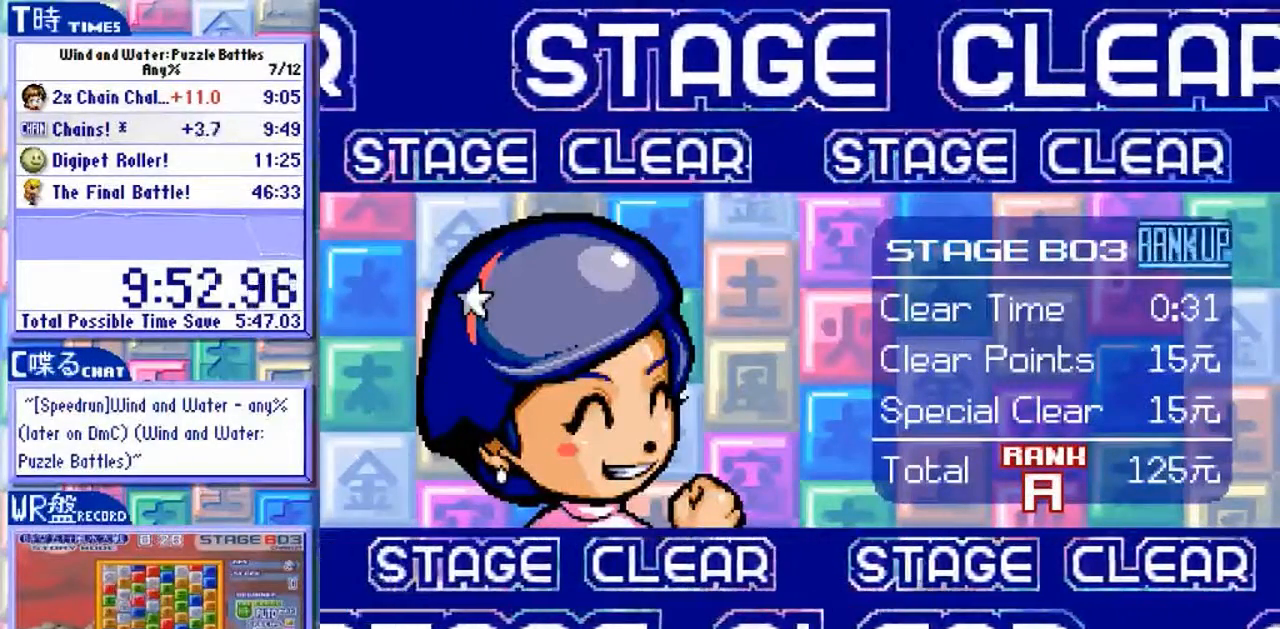
{"buttons": ["Y"], "left_stick": "center", "events": []}
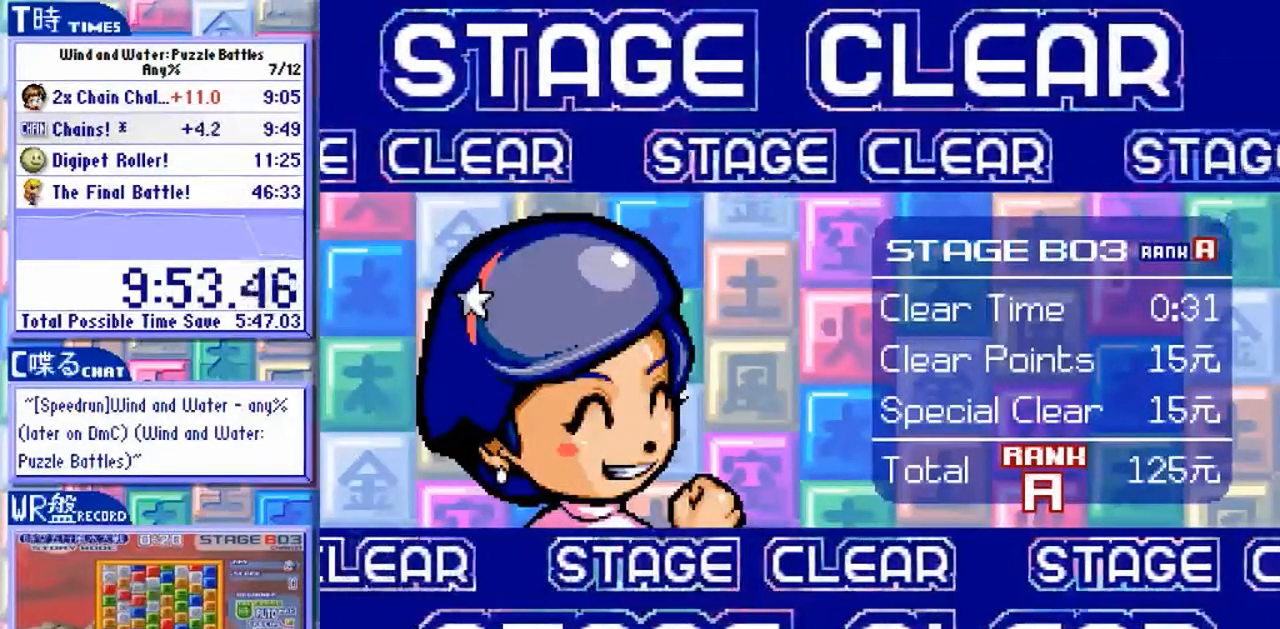
{"buttons": ["Y"], "left_stick": "center", "events": []}
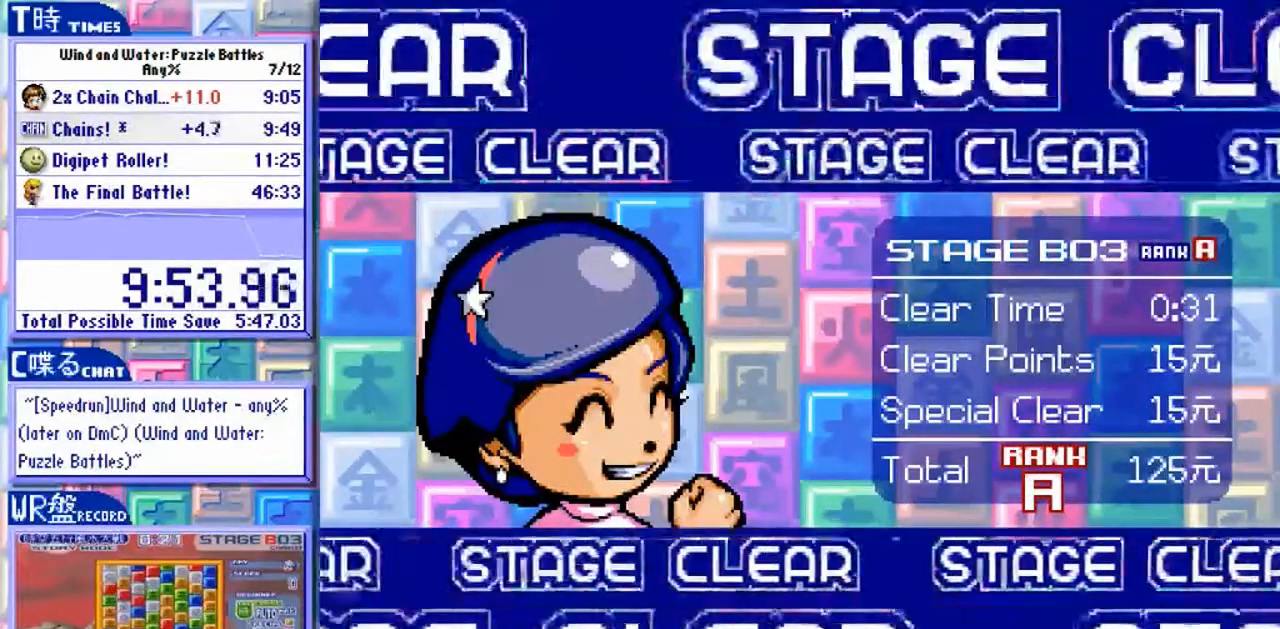
{"buttons": ["Y"], "left_stick": "center", "events": []}
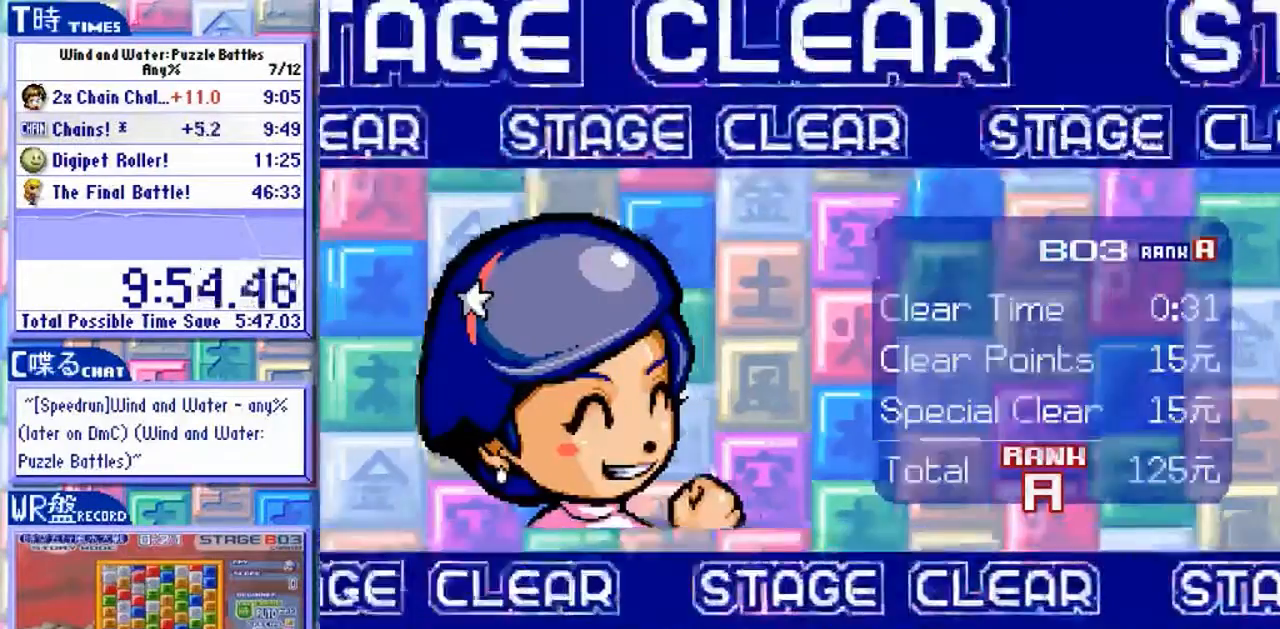
{"buttons": ["Y"], "left_stick": "center", "events": []}
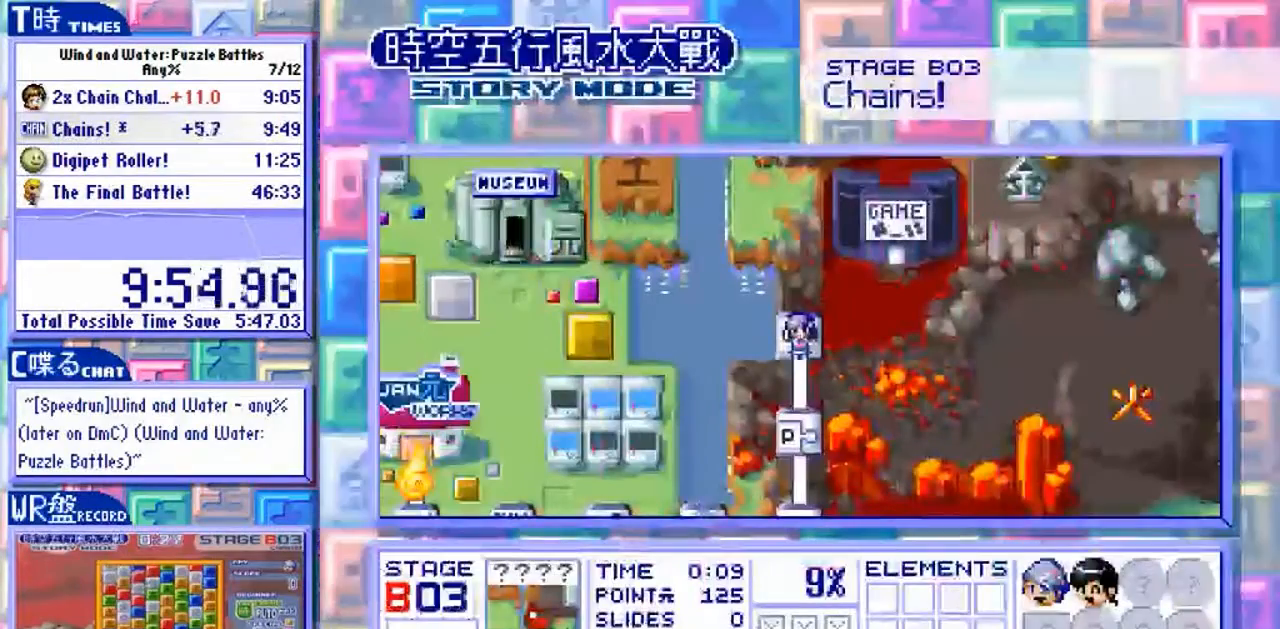
{"buttons": ["Y"], "left_stick": "center", "events": []}
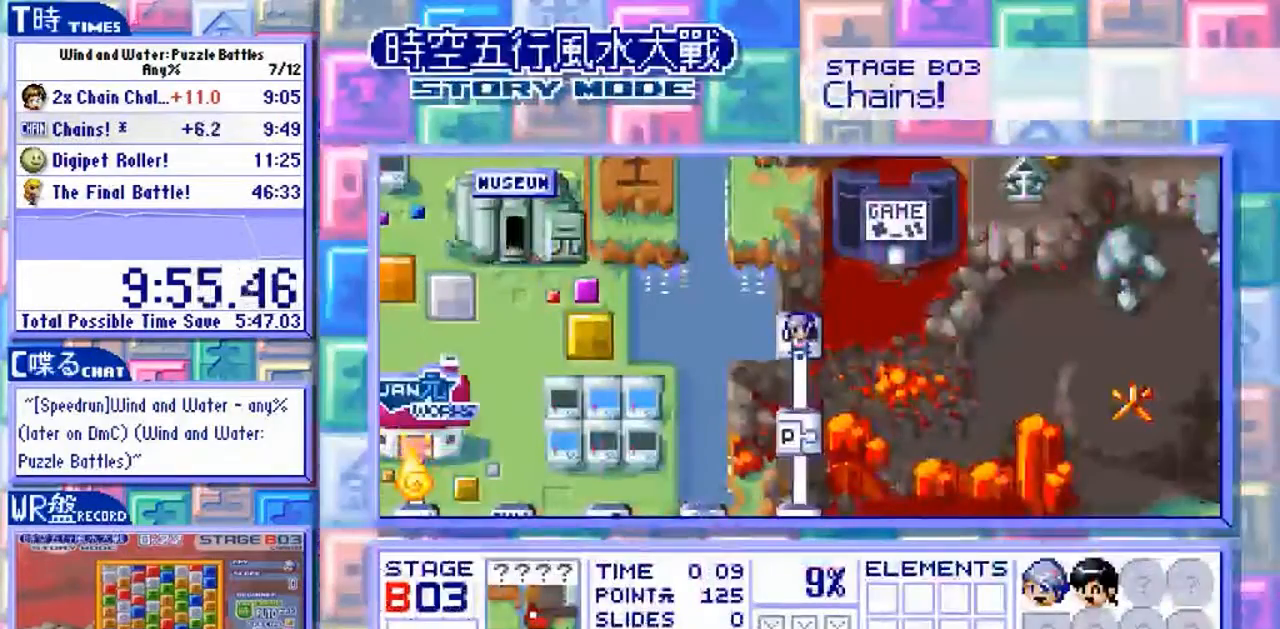
{"buttons": ["Y"], "left_stick": "center", "events": []}
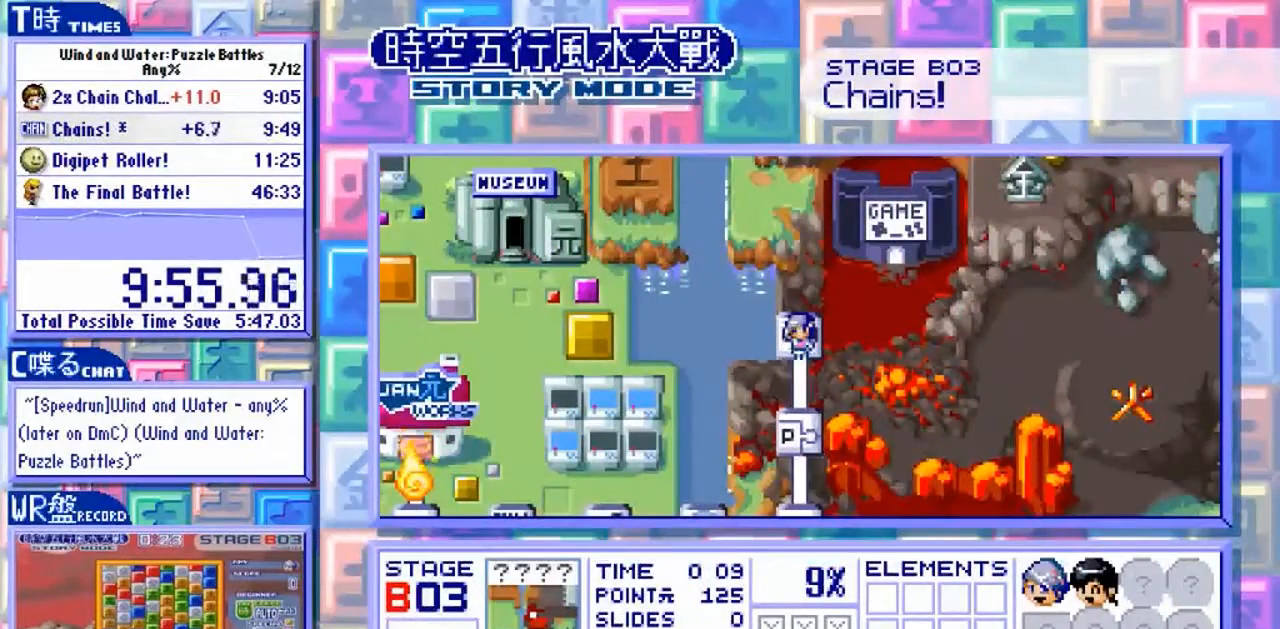
{"buttons": ["Y"], "left_stick": "center", "events": []}
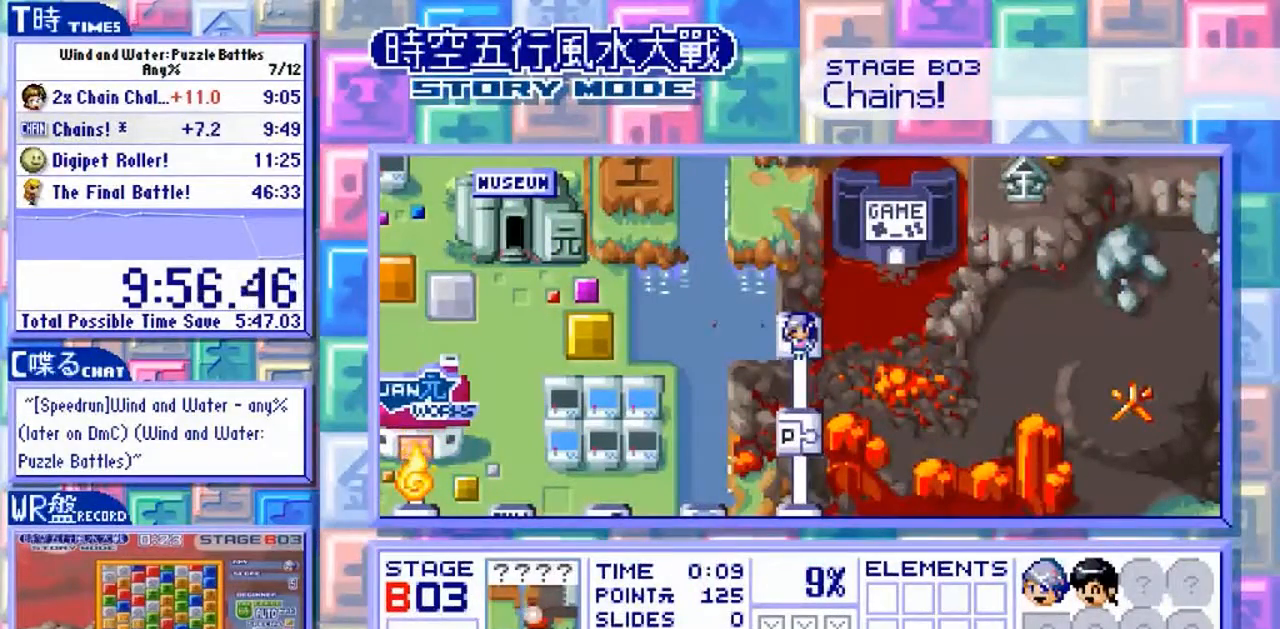
{"buttons": [], "left_stick": "center", "events": [[433, "Y", "up"]]}